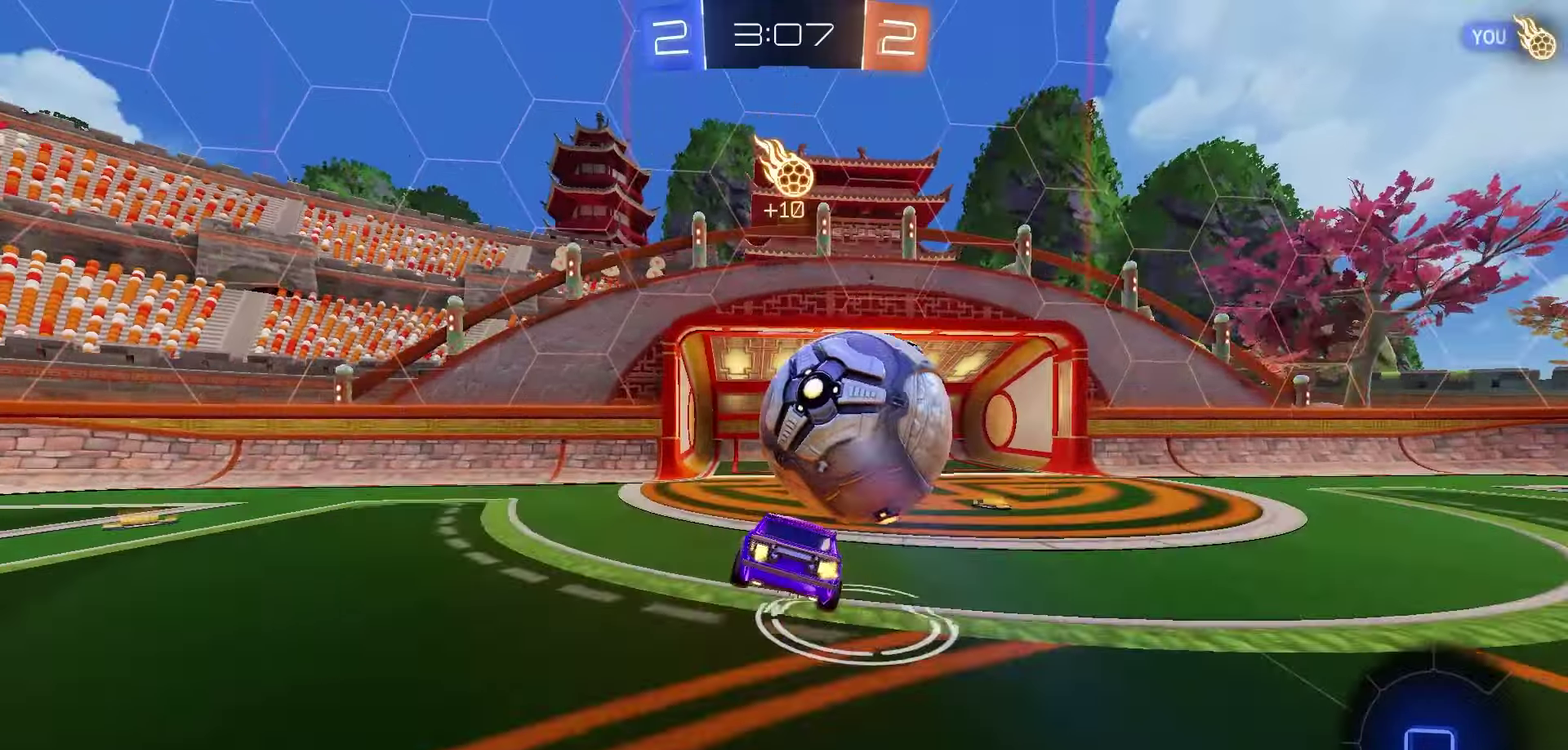
Gameplay with a controller (Xbox layout); each line is a JSON object with the inputs held at the frame after it (dt_ms = milliseconds from this image to that frame). "events" lists button and stick changes between this image and that frame as [ms after this image, input, new state], when the widget could be followed in between.
{"dt_ms": 700, "buttons": ["L1", "R2"], "left_stick": "right", "right_stick": "center", "events": [[50, "left_stick", "right"], [83, "A", "down"], [200, "A", "up"], [467, "Y", "down"], [533, "Y", "up"], [633, "Y", "down"], [650, "L1", "down"], [700, "Y", "up"]]}
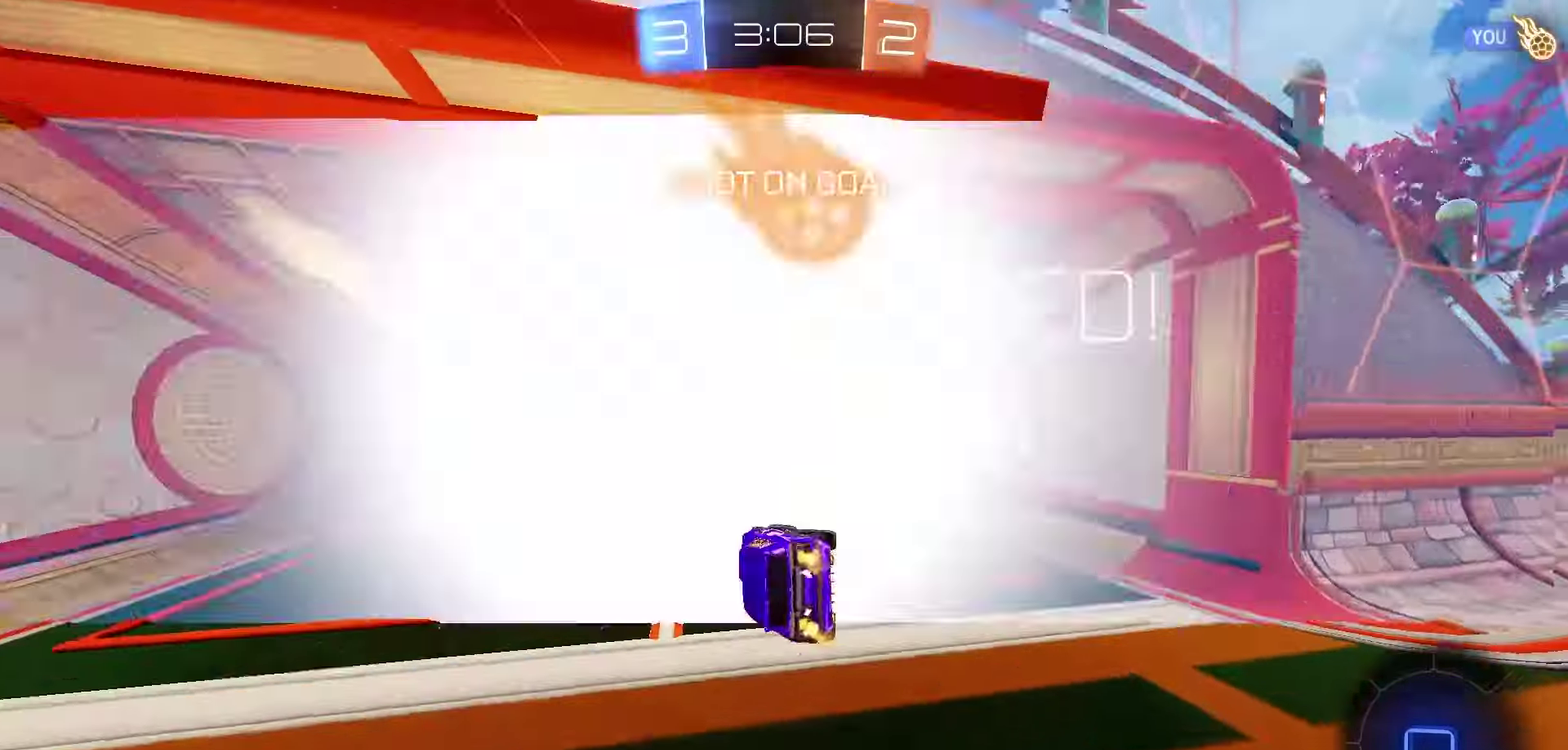
{"dt_ms": 400, "buttons": ["Y", "L1"], "left_stick": "right", "right_stick": "center", "events": [[33, "R2", "up"], [83, "Y", "down"], [150, "Y", "up"], [233, "Y", "down"], [300, "Y", "up"], [383, "Y", "down"]]}
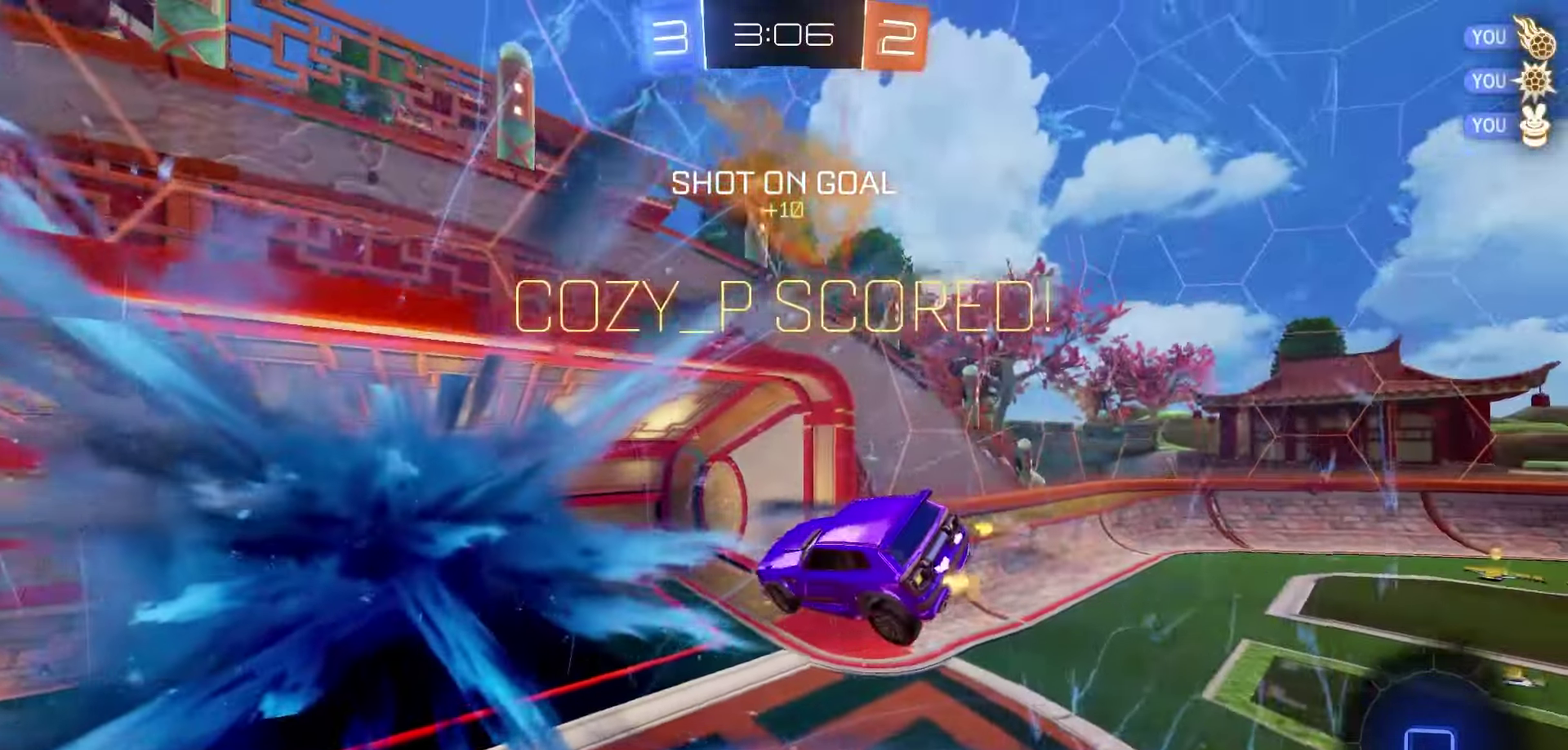
{"dt_ms": 300, "buttons": ["Y", "L1"], "left_stick": "right", "right_stick": "center", "events": [[67, "Y", "up"], [133, "Y", "down"], [200, "Y", "up"], [283, "Y", "down"]]}
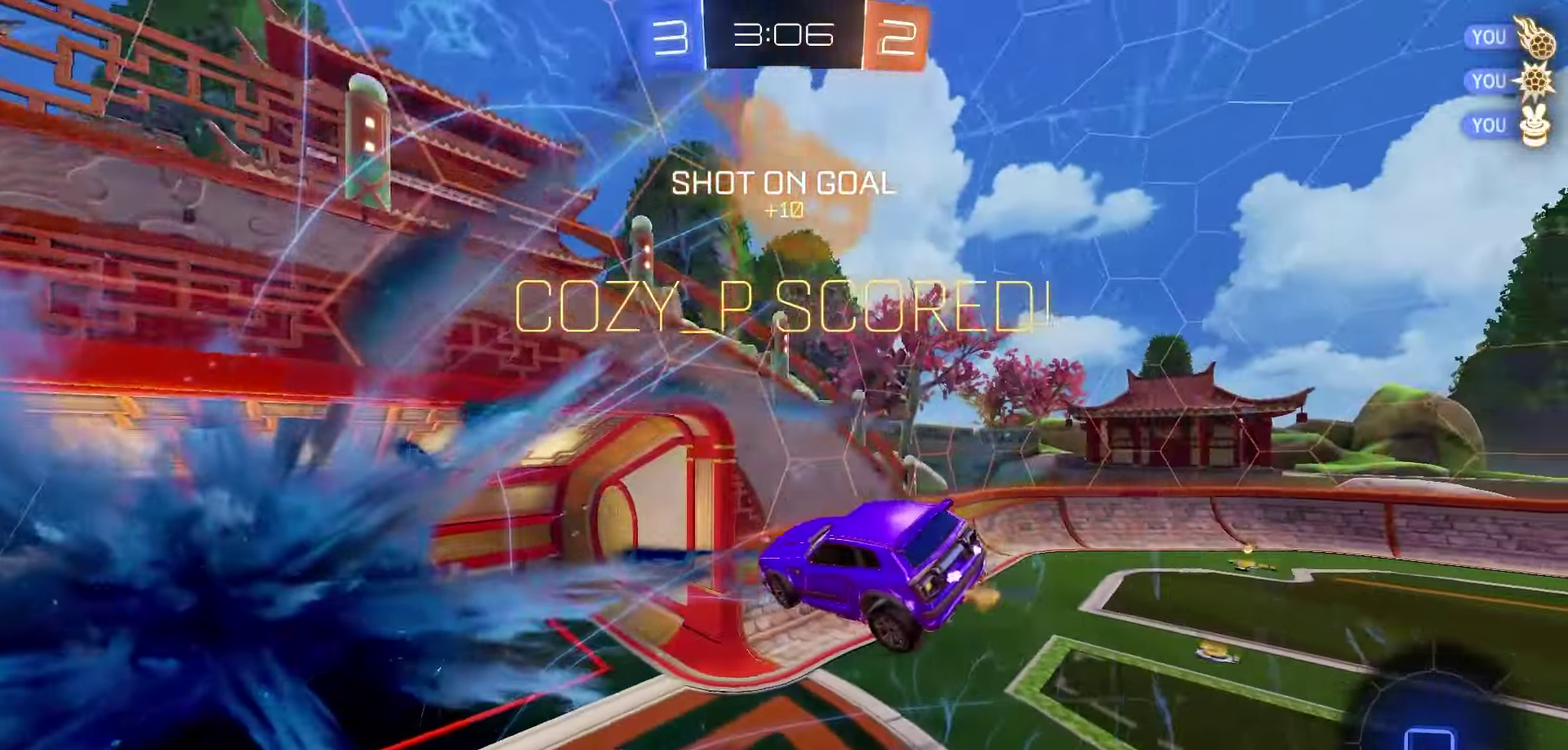
{"dt_ms": 800, "buttons": ["X", "L1"], "left_stick": "down-left", "right_stick": "center", "events": [[50, "Y", "up"], [100, "left_stick", "up-right"], [233, "X", "down"], [367, "left_stick", "up"], [533, "left_stick", "up-left"], [617, "left_stick", "left"], [700, "left_stick", "down-left"]]}
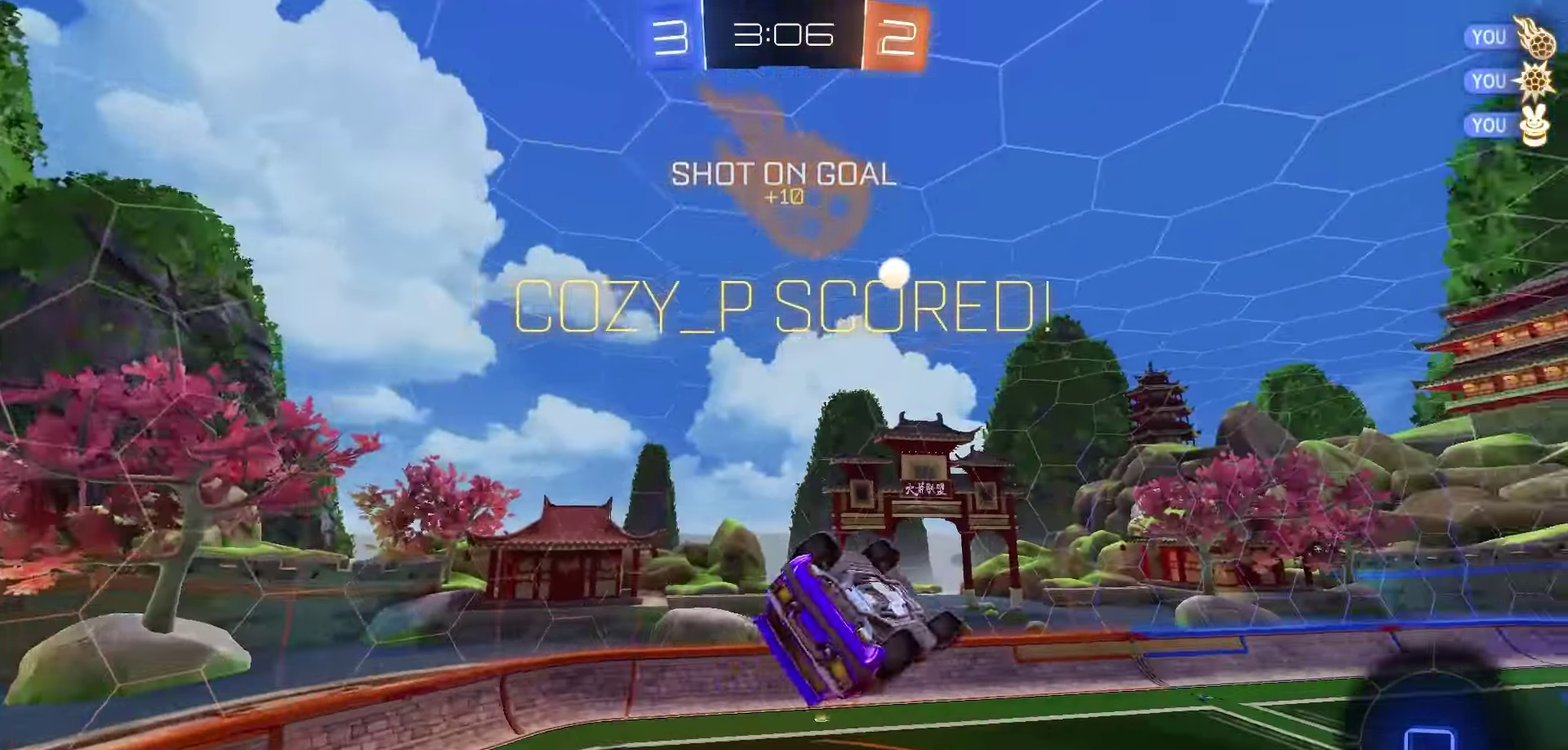
{"dt_ms": 400, "buttons": ["X", "L1", "DPAD_UP"], "left_stick": "center", "right_stick": "center", "events": [[50, "left_stick", "center"], [283, "DPAD_UP", "down"]]}
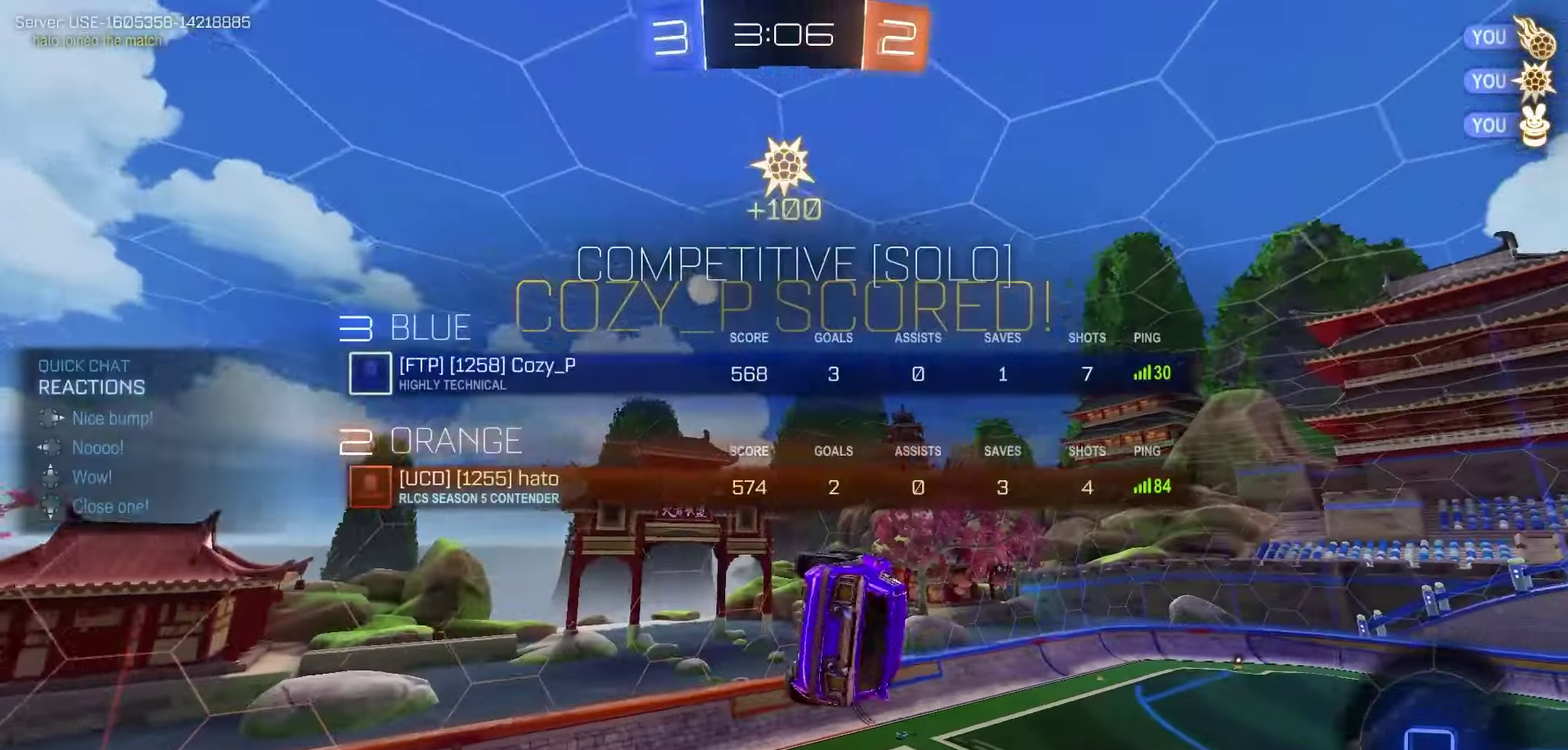
{"dt_ms": 300, "buttons": ["L1", "DPAD_UP"], "left_stick": "center", "right_stick": "center", "events": [[50, "X", "up"], [183, "A", "down"], [233, "A", "up"]]}
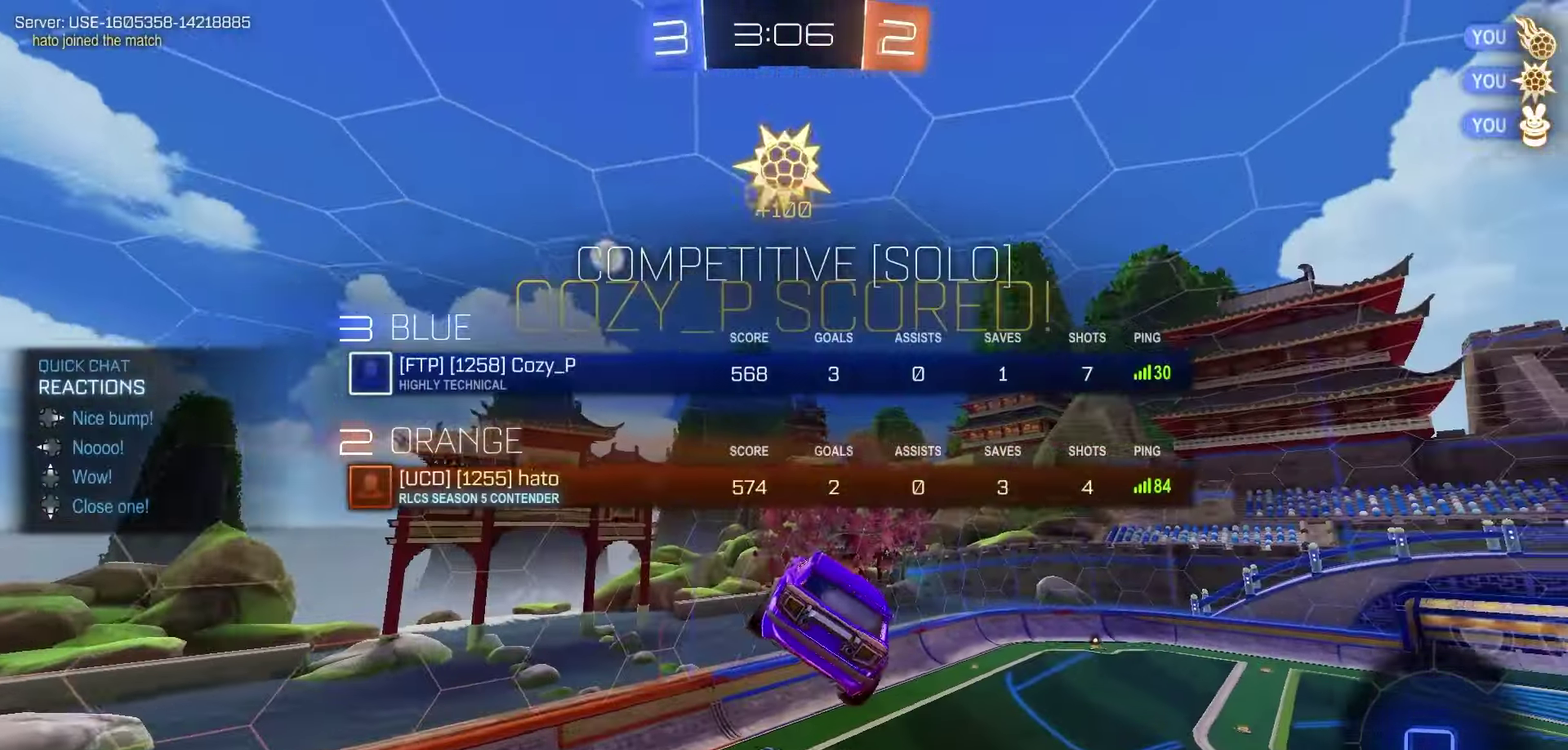
{"dt_ms": 700, "buttons": ["A", "L1", "DPAD_UP"], "left_stick": "center", "right_stick": "center", "events": [[50, "A", "down"], [117, "A", "up"], [200, "A", "down"], [300, "A", "up"], [367, "A", "down"], [450, "A", "up"], [517, "A", "down"], [600, "A", "up"], [667, "A", "down"]]}
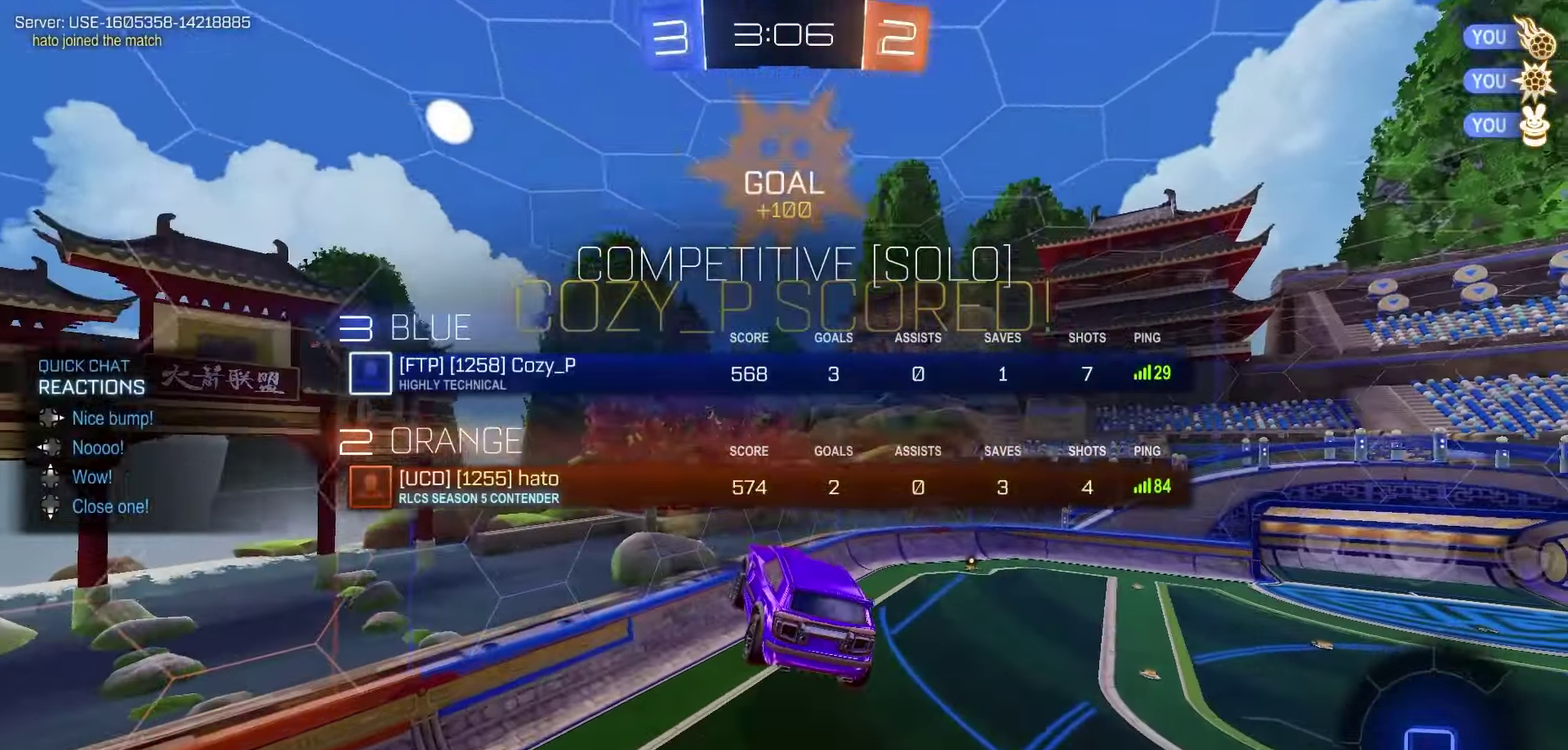
{"dt_ms": 700, "buttons": [], "left_stick": "center", "right_stick": "center", "events": [[50, "A", "up"], [133, "A", "down"], [167, "L1", "up"], [183, "DPAD_UP", "up"], [217, "A", "up"], [300, "A", "down"], [367, "A", "up"], [533, "X", "down"], [600, "X", "up"]]}
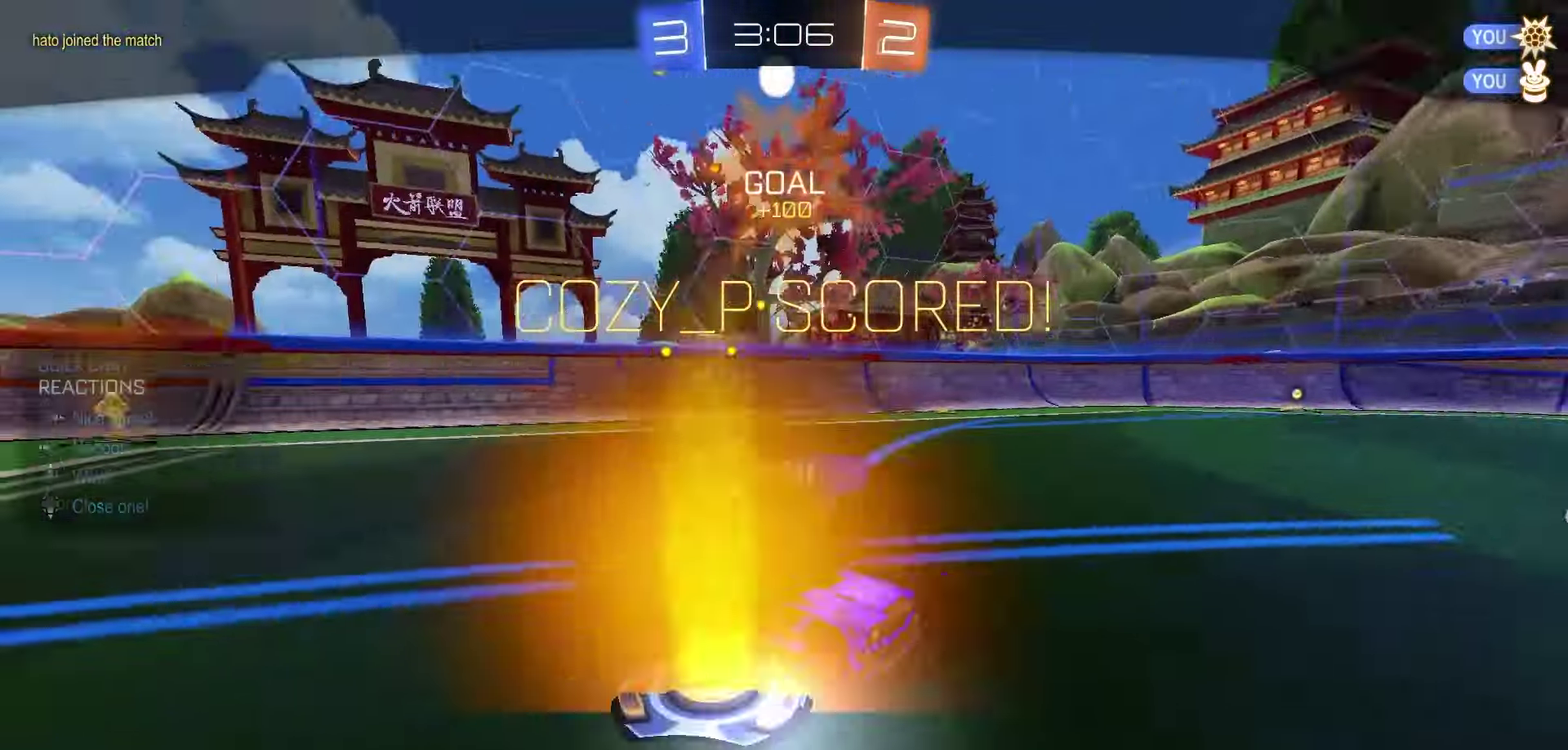
{"dt_ms": 300, "buttons": [], "left_stick": "center", "right_stick": "center", "events": [[33, "A", "down"], [117, "A", "up"], [200, "A", "down"], [283, "A", "up"]]}
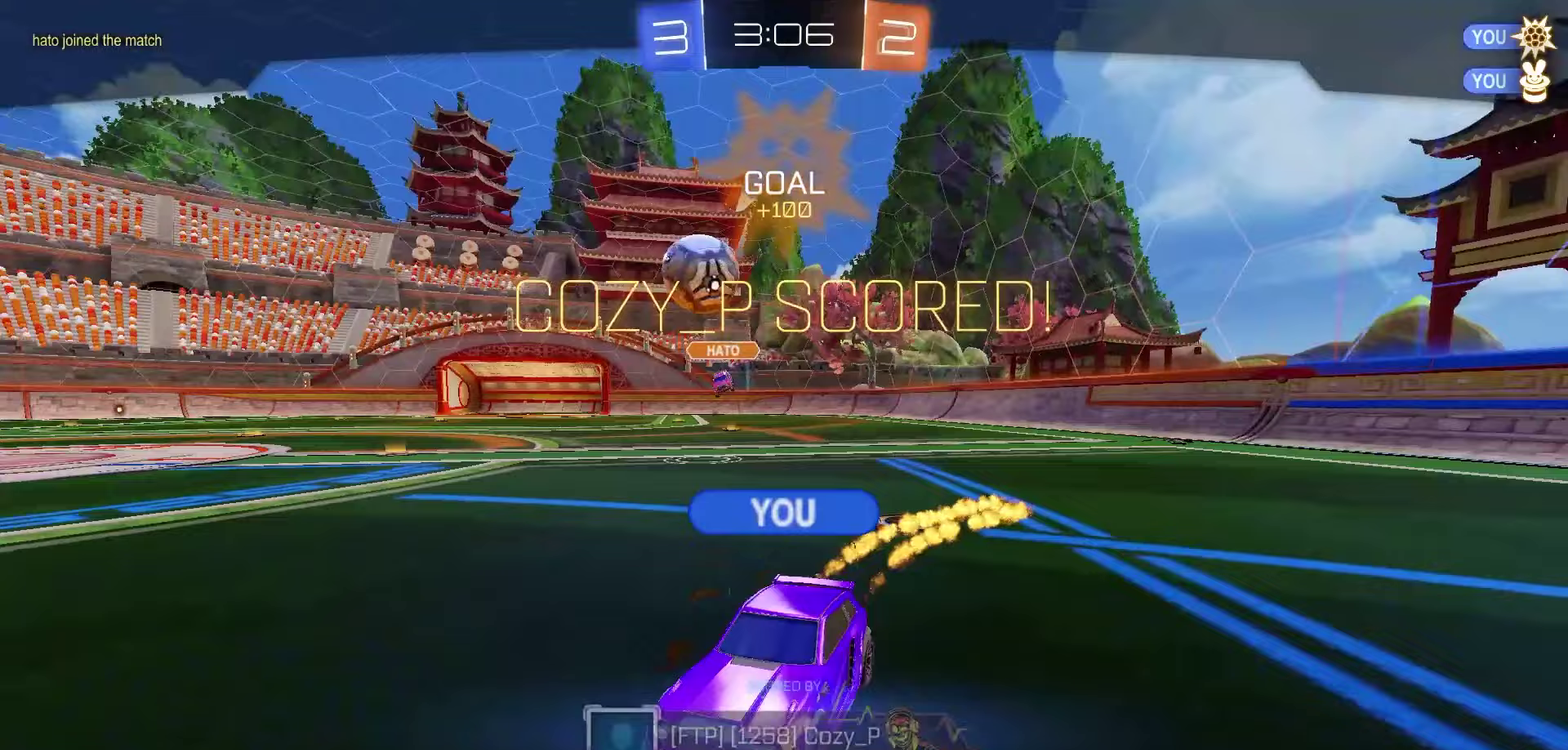
{"dt_ms": 600, "buttons": ["R2"], "left_stick": "center", "right_stick": "center", "events": [[67, "A", "down"], [133, "A", "up"], [217, "A", "down"], [300, "A", "up"], [450, "R2", "down"], [517, "Y", "down"], [567, "Y", "up"]]}
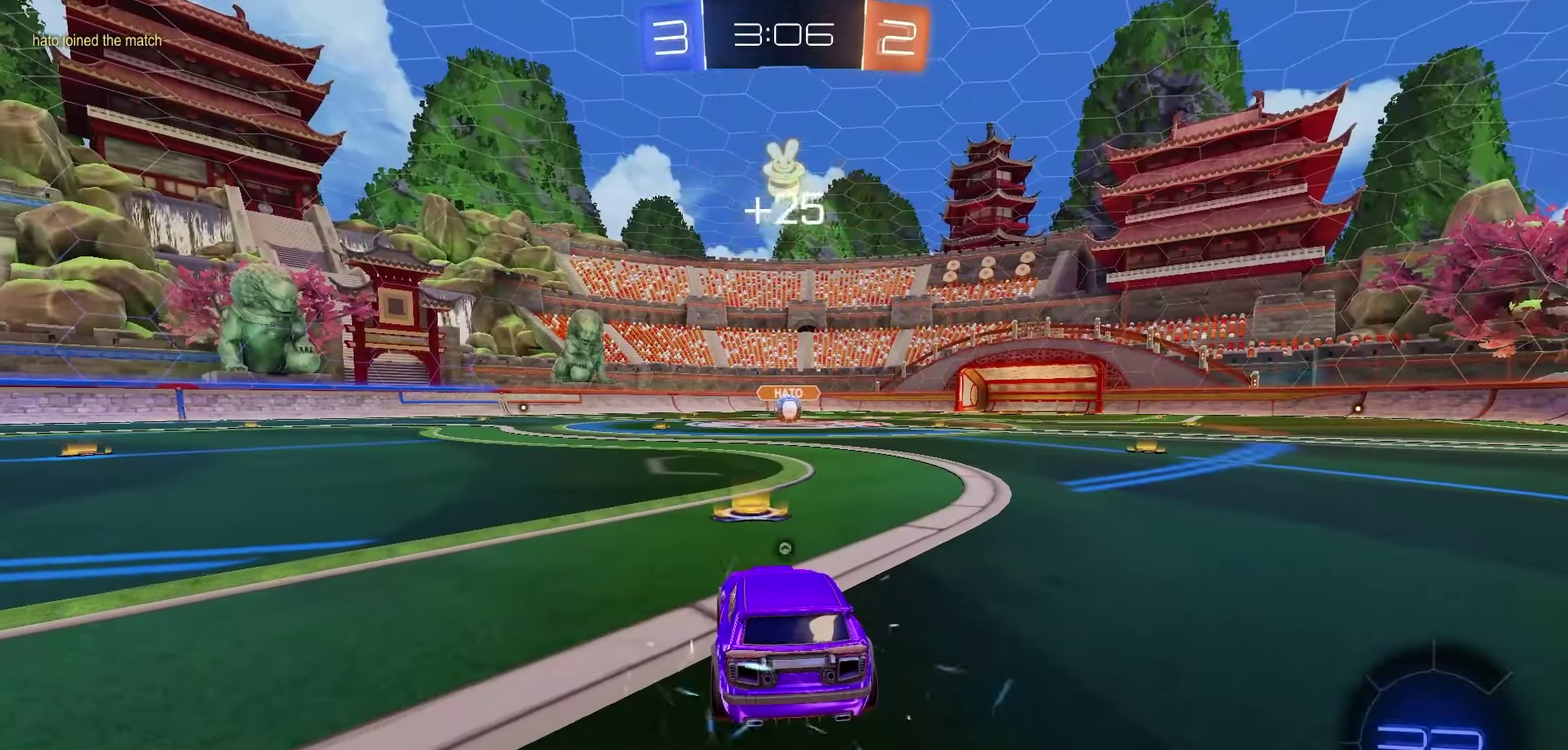
{"dt_ms": 400, "buttons": ["R1", "R2"], "left_stick": "center", "right_stick": "center", "events": [[17, "R1", "down"], [33, "Y", "down"], [117, "Y", "up"], [183, "Y", "down"], [233, "Y", "up"], [317, "Y", "down"], [367, "Y", "up"]]}
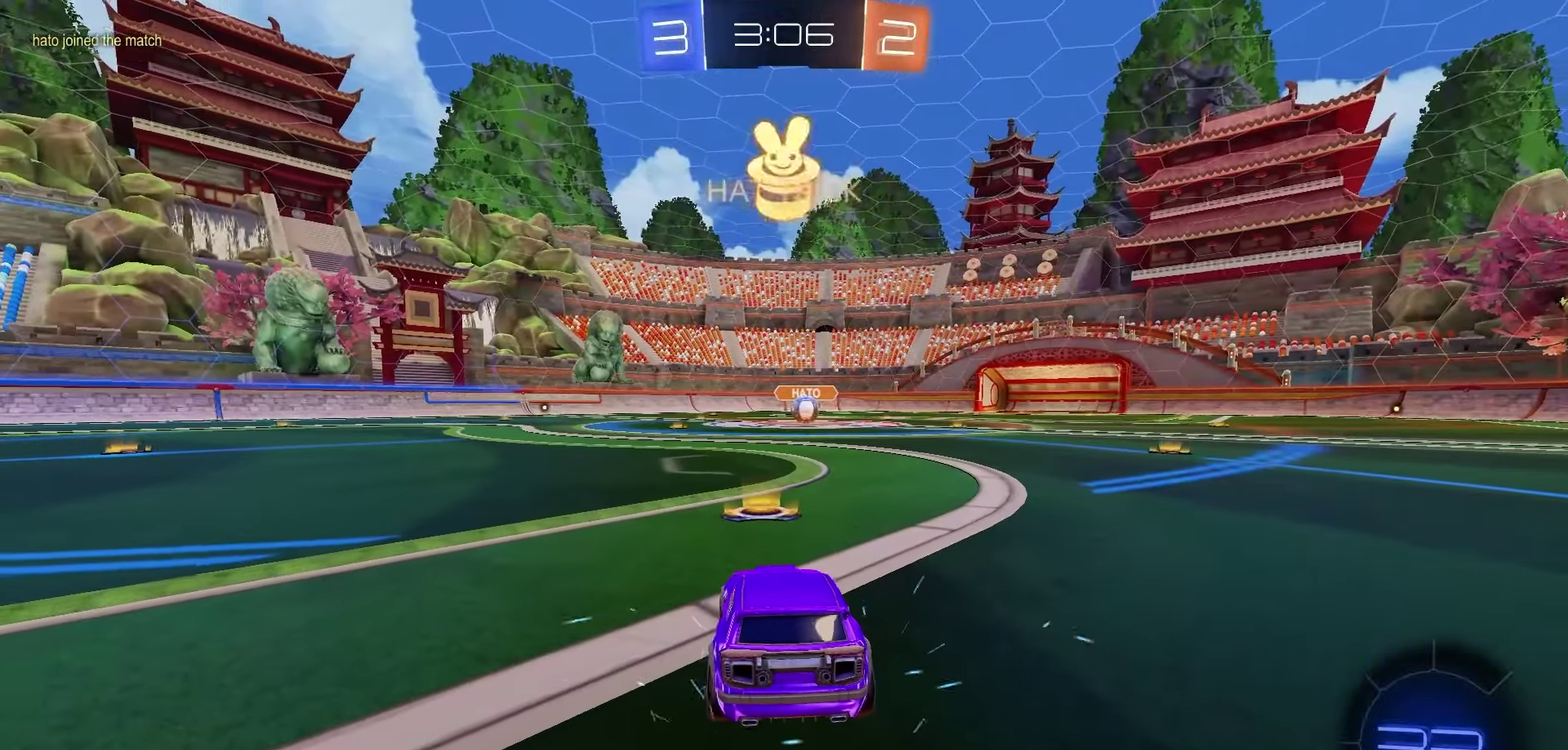
{"dt_ms": 500, "buttons": ["R1", "R2"], "left_stick": "center", "right_stick": "center", "events": [[150, "Y", "down"], [200, "Y", "up"], [283, "Y", "down"], [333, "Y", "up"], [433, "Y", "down"], [500, "Y", "up"]]}
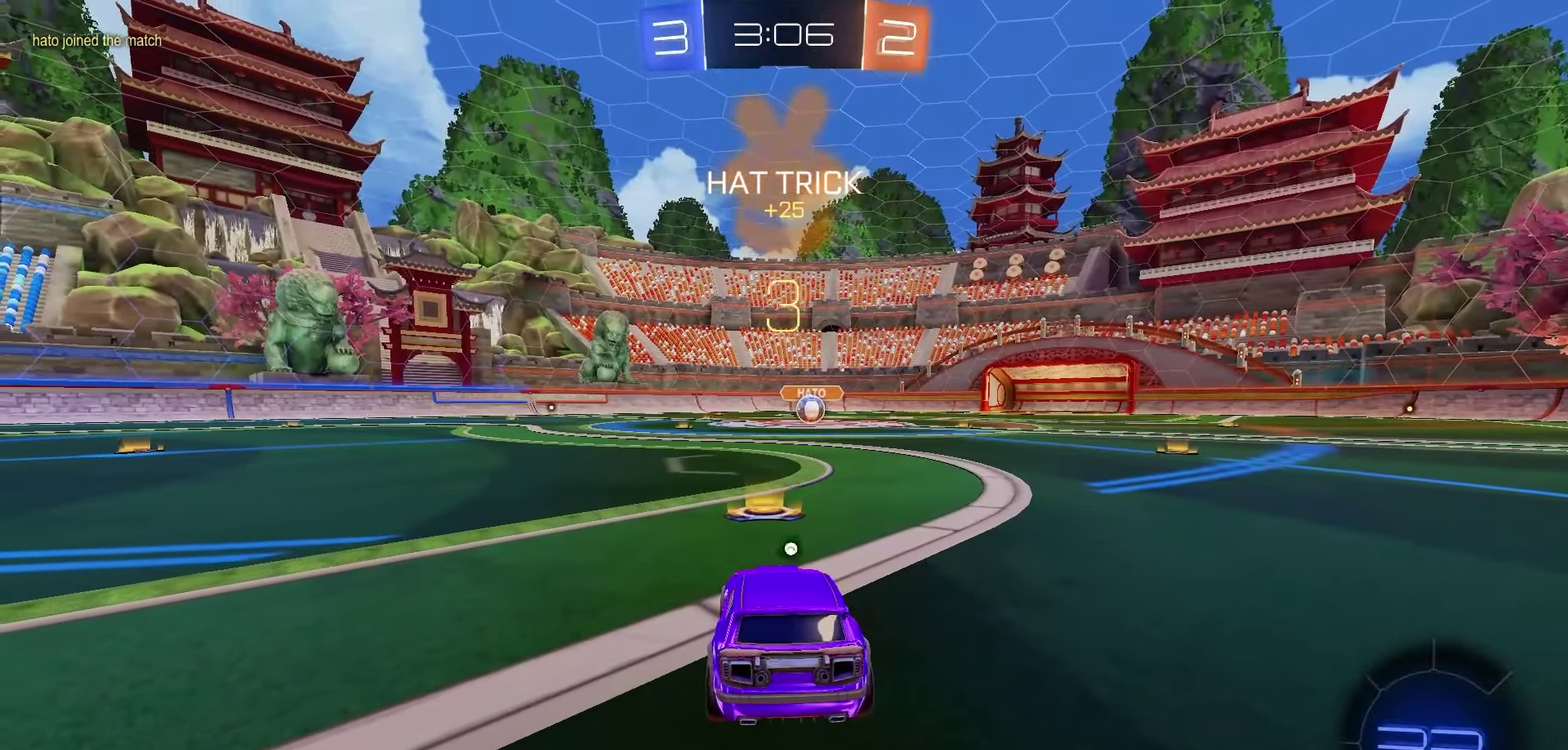
{"dt_ms": 700, "buttons": ["Y", "R1", "R2"], "left_stick": "center", "right_stick": "center", "events": [[67, "Y", "down"], [150, "Y", "up"], [217, "Y", "down"], [283, "Y", "up"], [383, "Y", "down"], [433, "Y", "up"], [517, "Y", "down"], [567, "Y", "up"], [650, "Y", "down"]]}
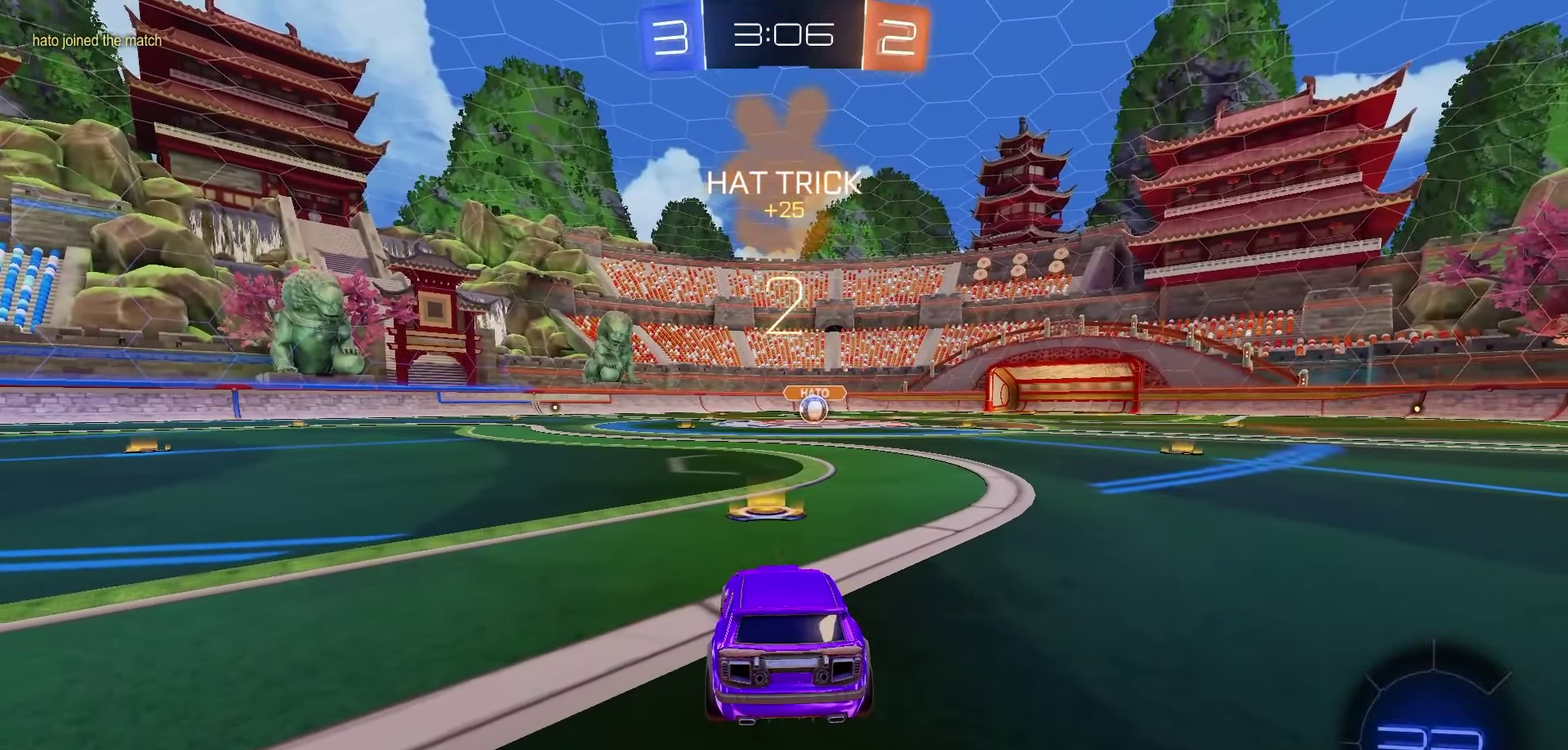
{"dt_ms": 300, "buttons": ["Y", "R1", "R2"], "left_stick": "center", "right_stick": "center", "events": [[33, "Y", "up"], [117, "Y", "down"], [183, "Y", "up"], [250, "Y", "down"]]}
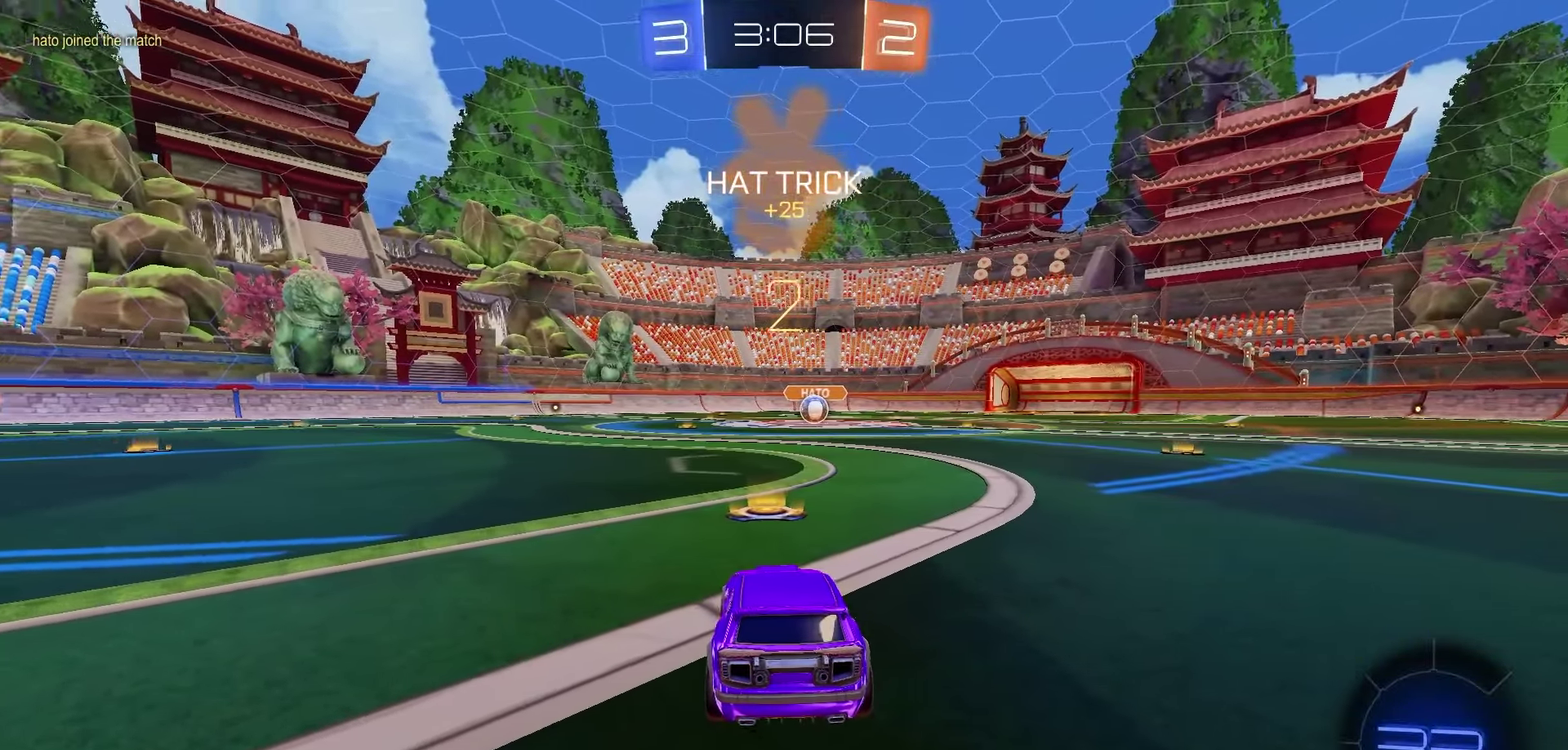
{"dt_ms": 400, "buttons": ["R1", "R2"], "left_stick": "center", "right_stick": "center", "events": [[33, "Y", "up"], [117, "Y", "down"], [183, "Y", "up"], [267, "Y", "down"], [333, "Y", "up"]]}
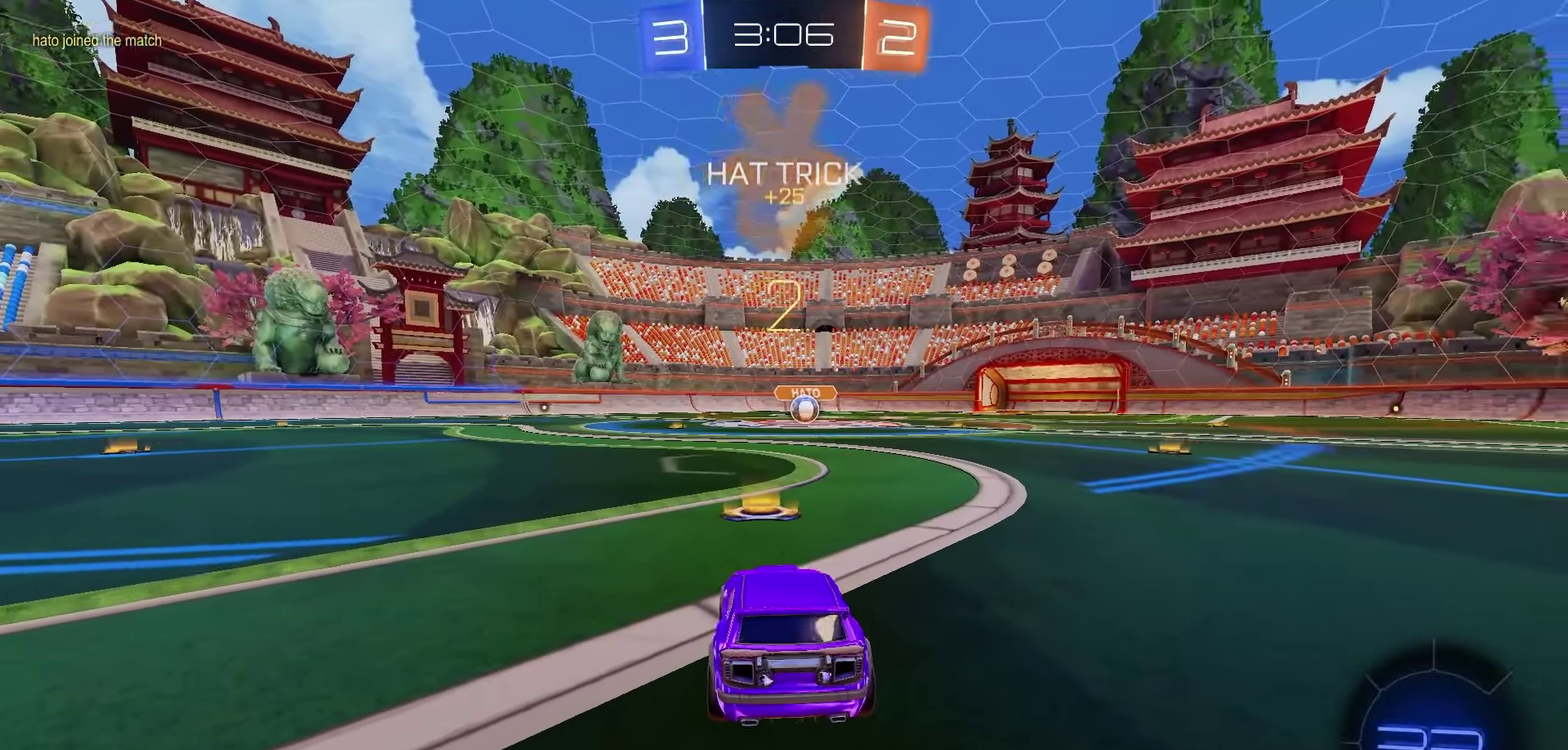
{"dt_ms": 700, "buttons": ["R1", "R2"], "left_stick": "center", "right_stick": "center", "events": [[17, "Y", "down"], [100, "Y", "up"], [167, "Y", "down"], [250, "Y", "up"], [333, "Y", "down"], [400, "Y", "up"], [483, "Y", "down"], [550, "Y", "up"]]}
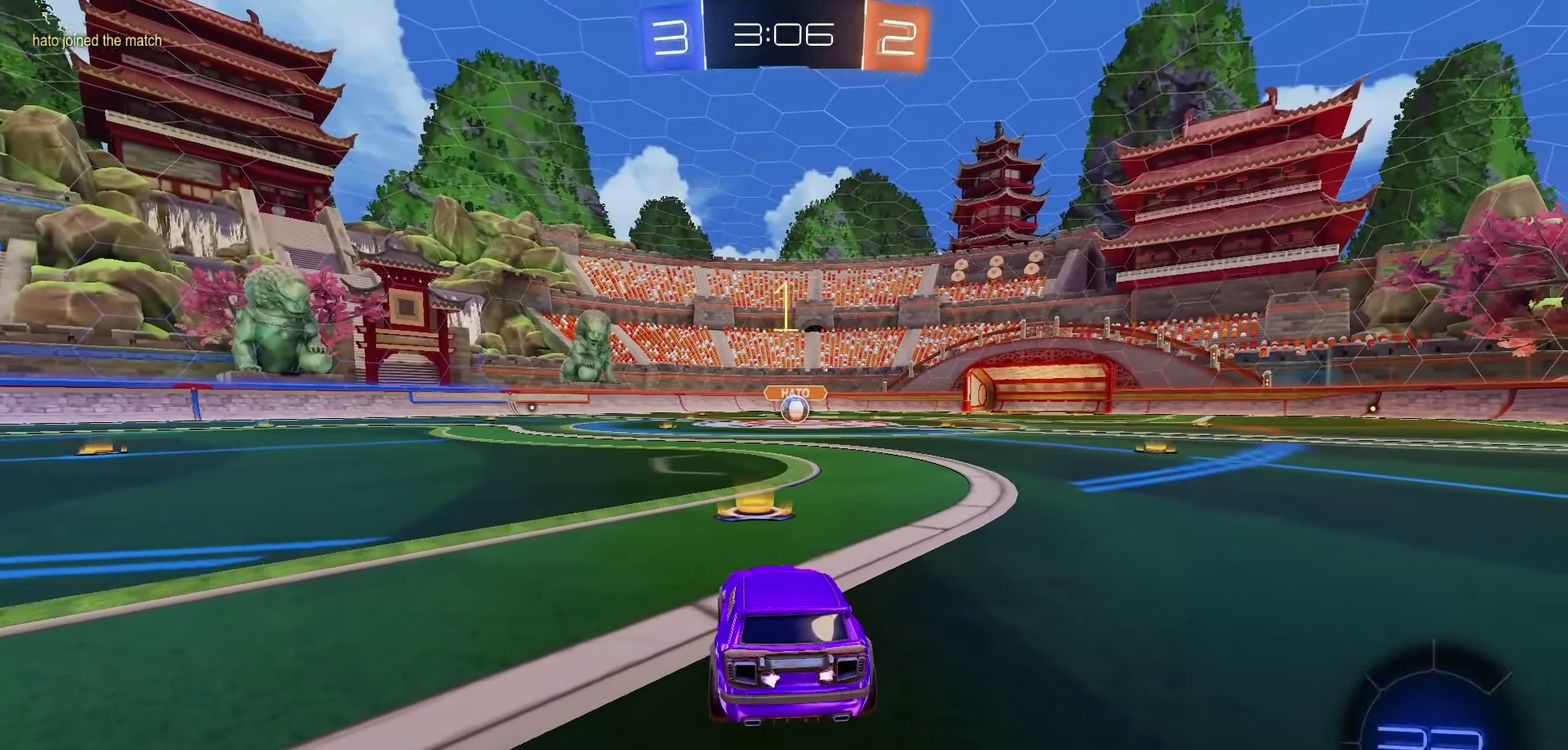
{"dt_ms": 400, "buttons": ["R1", "R2"], "left_stick": "center", "right_stick": "center", "events": []}
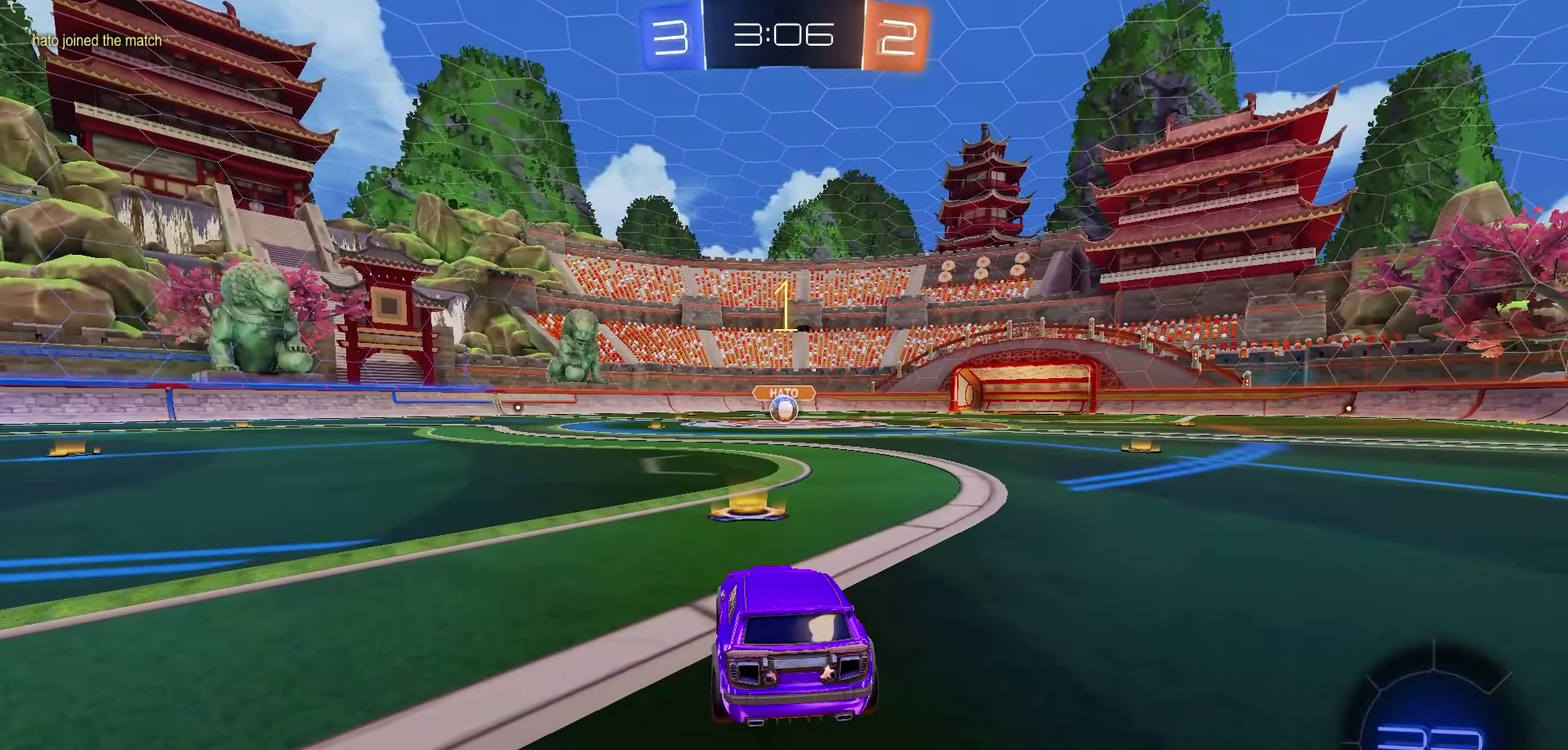
{"dt_ms": 600, "buttons": ["A", "R1", "R2"], "left_stick": "down", "right_stick": "center", "events": [[317, "left_stick", "right"], [417, "A", "down"], [467, "A", "up"], [483, "left_stick", "up-left"], [517, "A", "down"], [583, "left_stick", "down"]]}
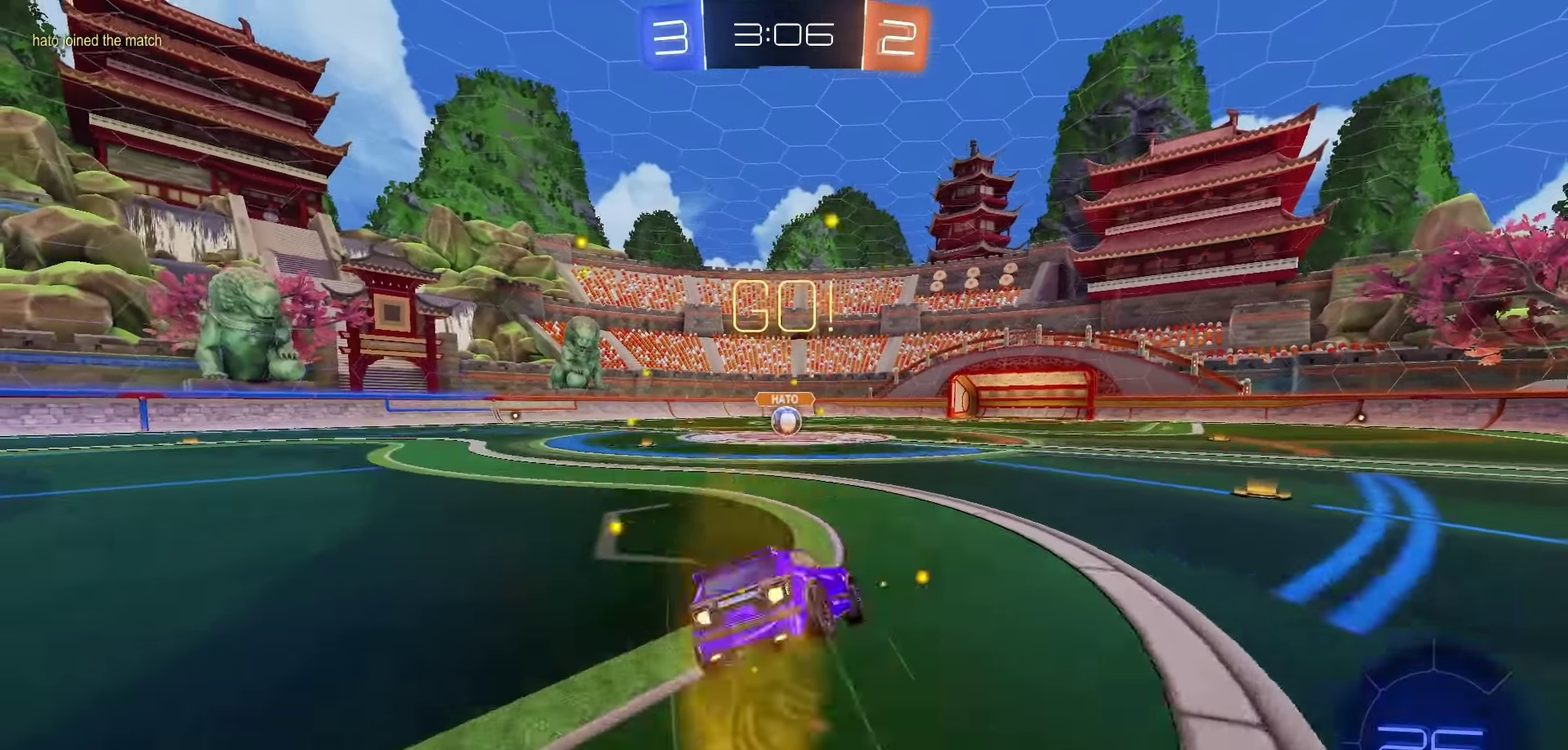
{"dt_ms": 400, "buttons": ["R1", "R2"], "left_stick": "down-left", "right_stick": "center", "events": [[33, "A", "up"], [250, "left_stick", "down-left"]]}
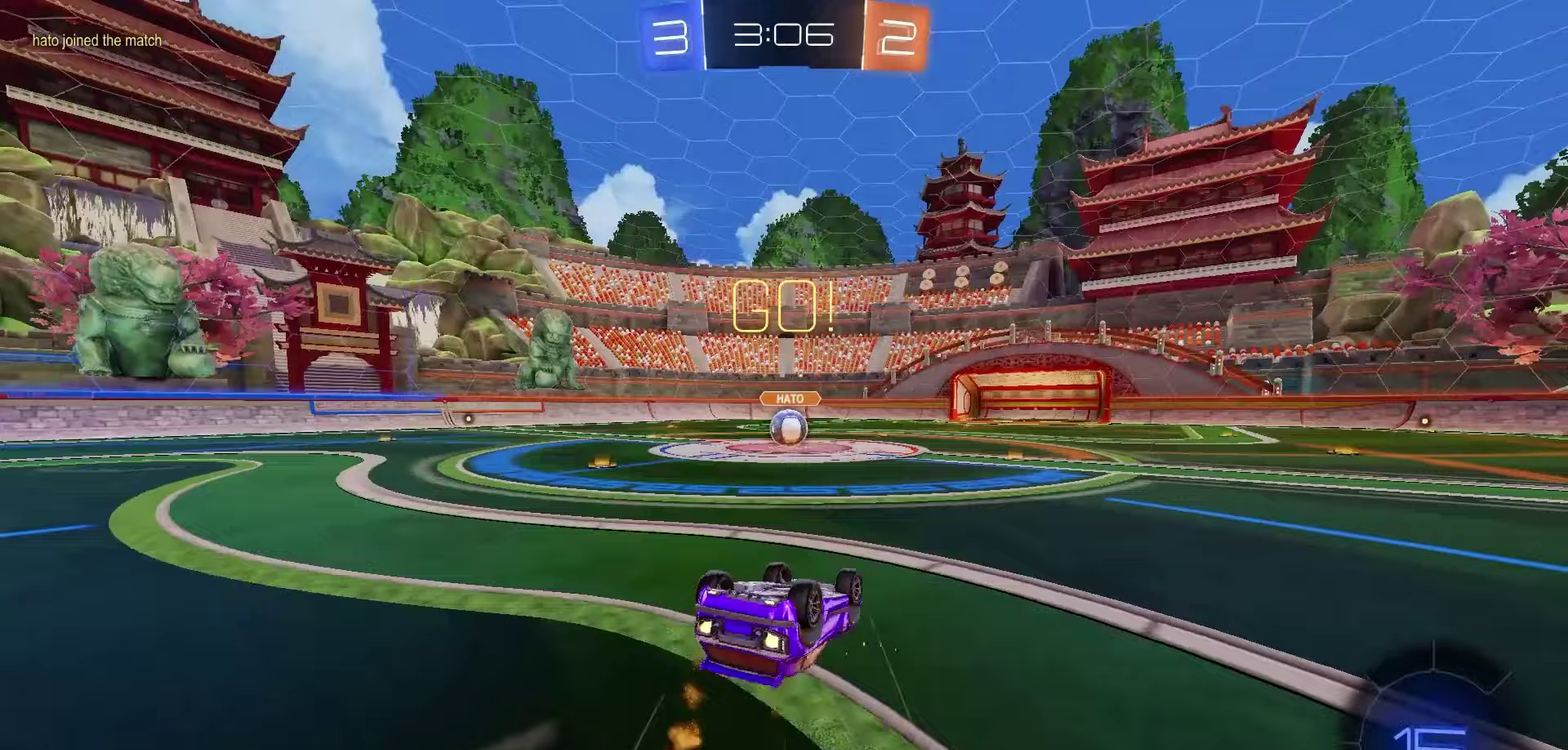
{"dt_ms": 400, "buttons": ["R1", "R2"], "left_stick": "center", "right_stick": "center", "events": [[17, "X", "down"], [300, "left_stick", "center"], [367, "X", "up"]]}